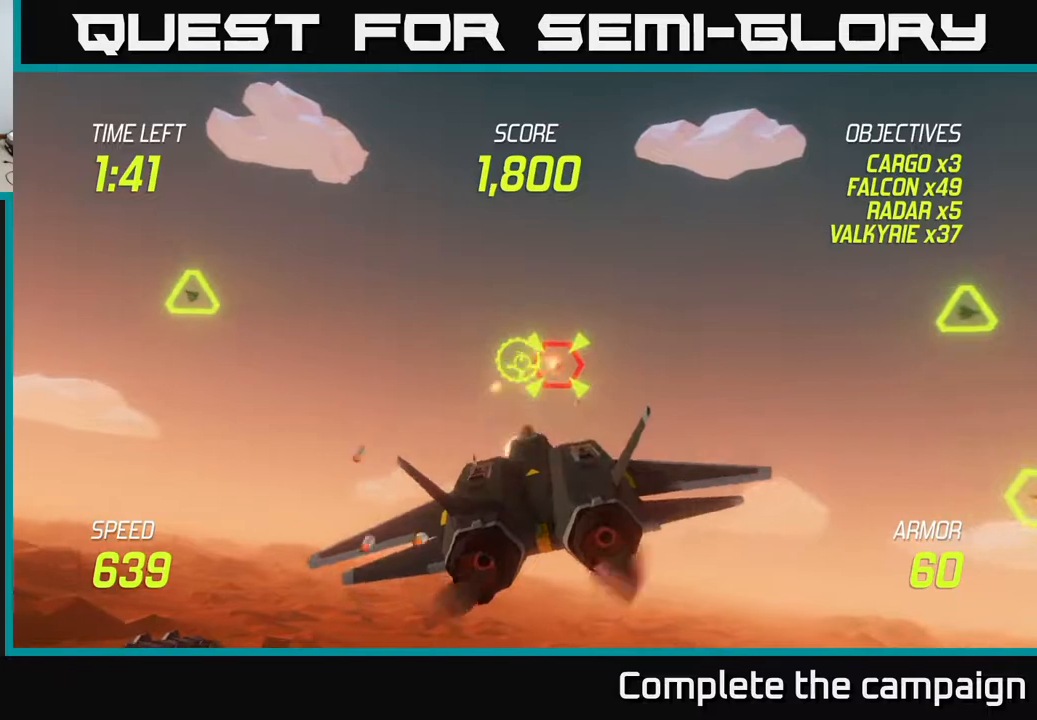
Gameplay with a controller (Xbox layout); each line is a JSON object with the inputs held at the frame after it. "events" lists button and stick changes between this image and that frame as [ms after this image, input, new state], when the widget could be followed in between. Not read: right_stick.
{"buttons": [], "left_stick": "right", "events": [[233, "L2", "down"], [233, "left_stick", "right"], [250, "R2", "up"], [333, "L2", "up"]]}
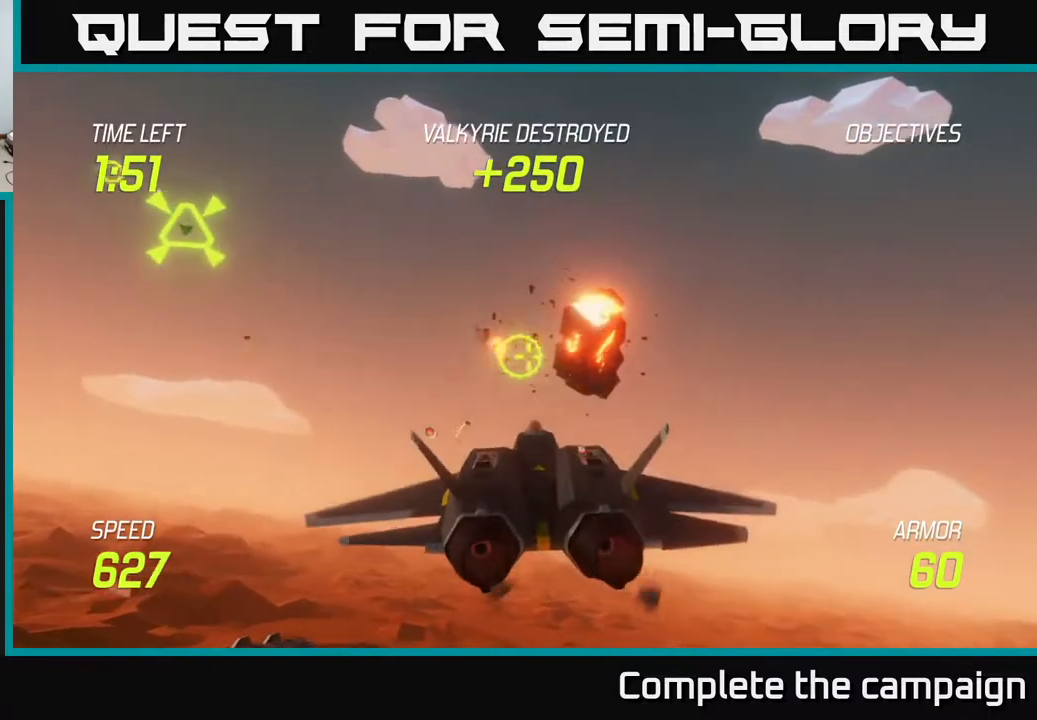
{"buttons": [], "left_stick": "right", "events": []}
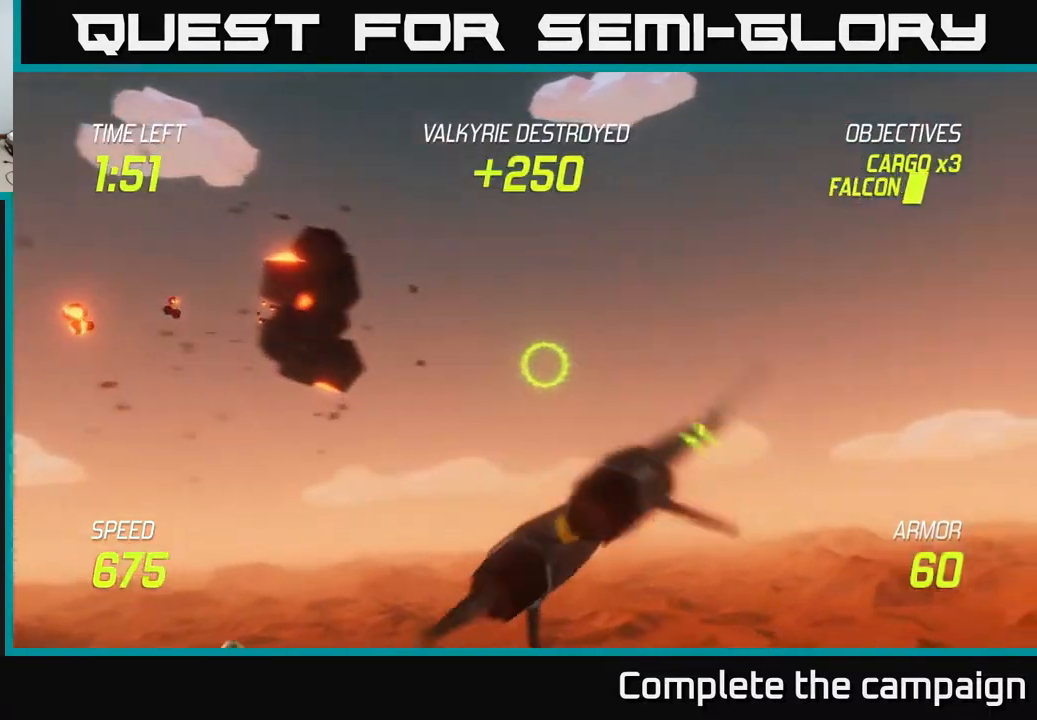
{"buttons": [], "left_stick": "right", "events": [[167, "left_stick", "up-right"], [450, "left_stick", "right"]]}
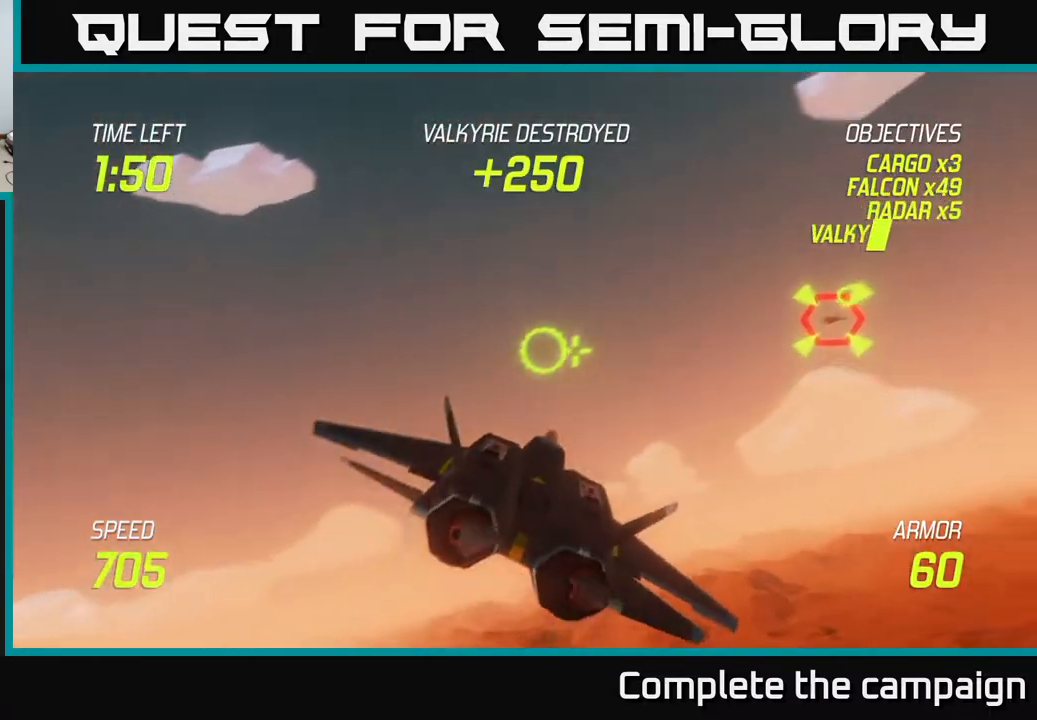
{"buttons": ["R2"], "left_stick": "center", "events": [[317, "left_stick", "up-right"], [400, "R2", "down"], [450, "left_stick", "center"]]}
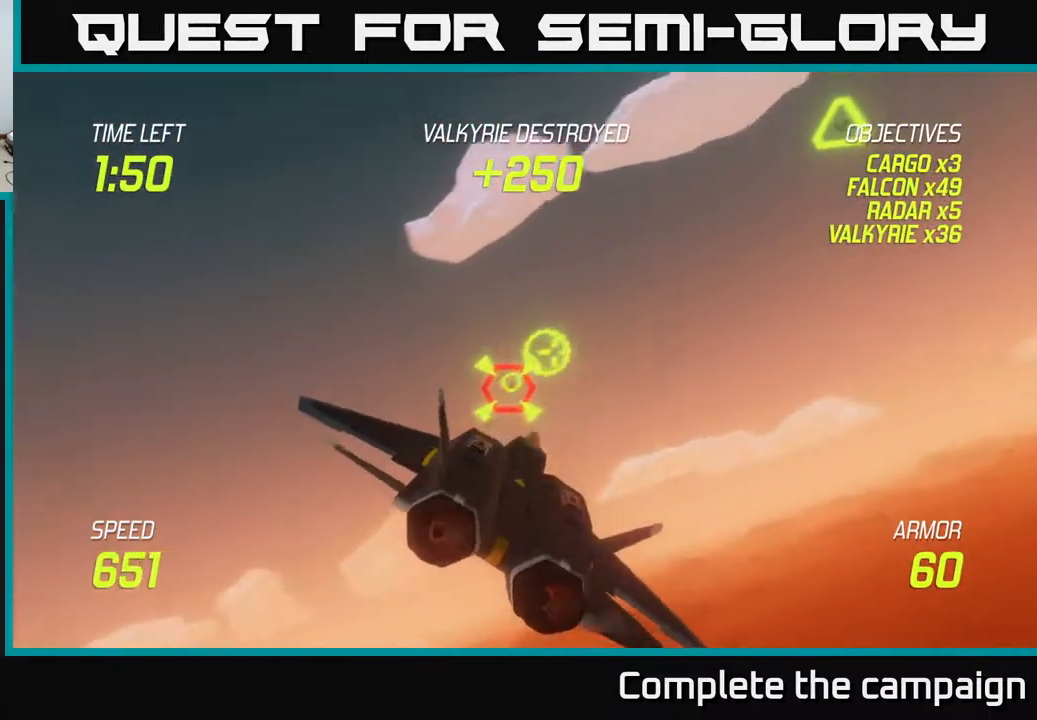
{"buttons": [], "left_stick": "left", "events": [[50, "left_stick", "down-left"], [133, "R2", "up"], [167, "left_stick", "center"], [233, "R2", "down"], [350, "R2", "up"], [433, "left_stick", "left"]]}
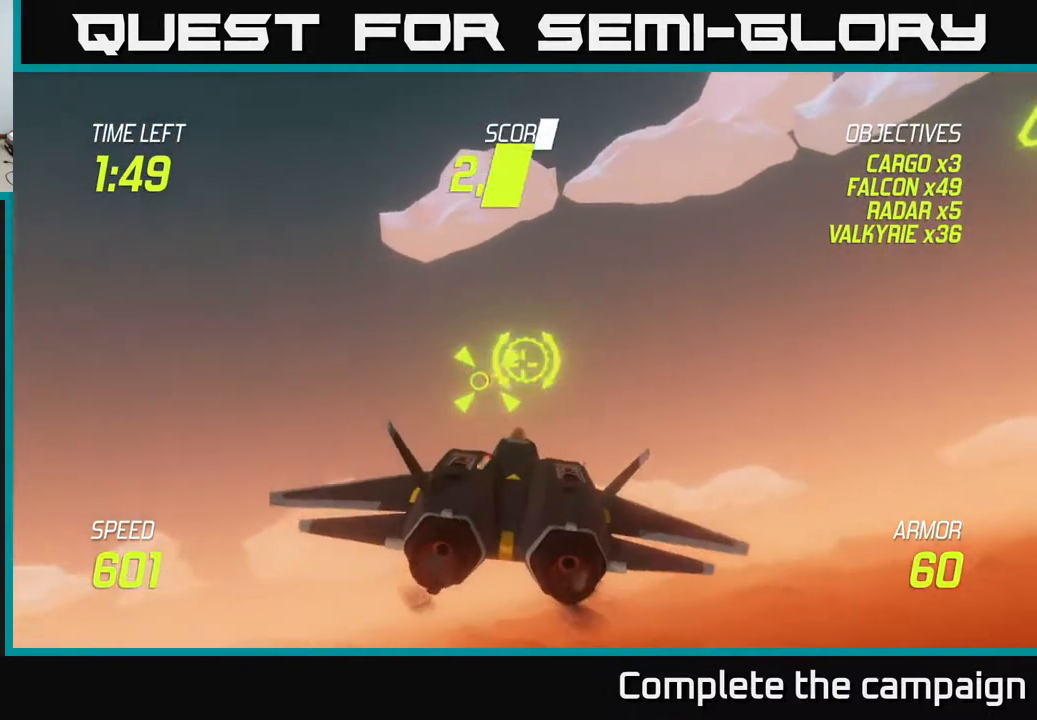
{"buttons": ["R2"], "left_stick": "center", "events": [[17, "left_stick", "center"], [100, "R2", "down"], [317, "left_stick", "right"], [417, "left_stick", "center"]]}
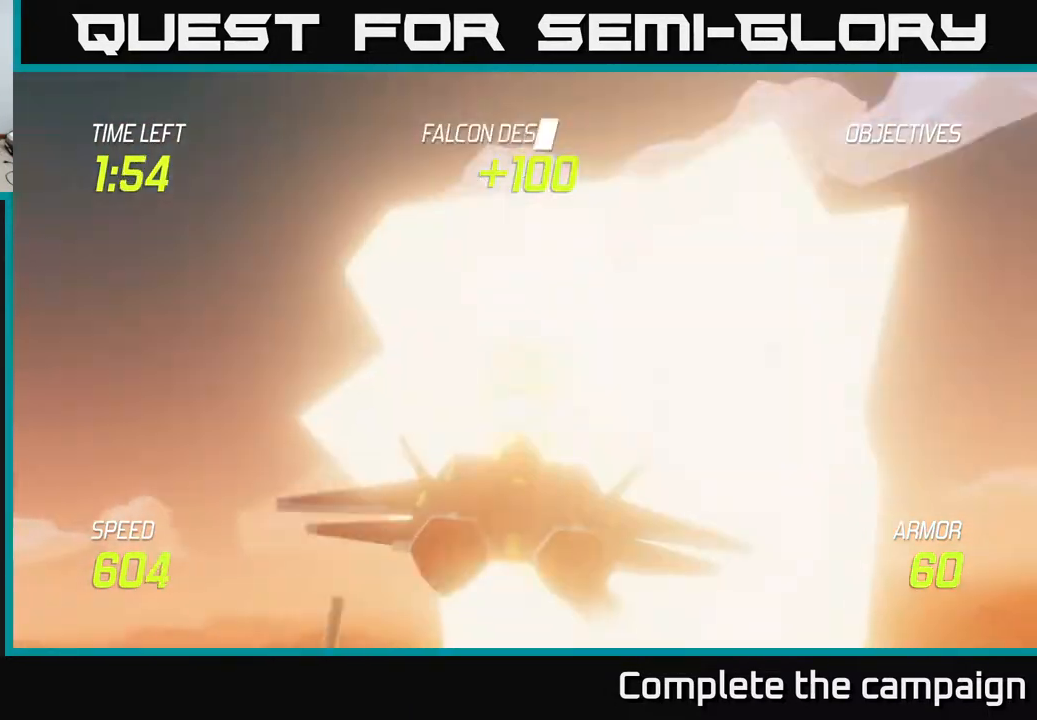
{"buttons": [], "left_stick": "up-right", "events": [[100, "R2", "up"], [133, "L2", "down"], [150, "left_stick", "down-right"], [200, "R2", "down"], [233, "L2", "up"], [333, "L2", "down"], [333, "R2", "up"], [433, "L2", "up"], [450, "left_stick", "up-right"]]}
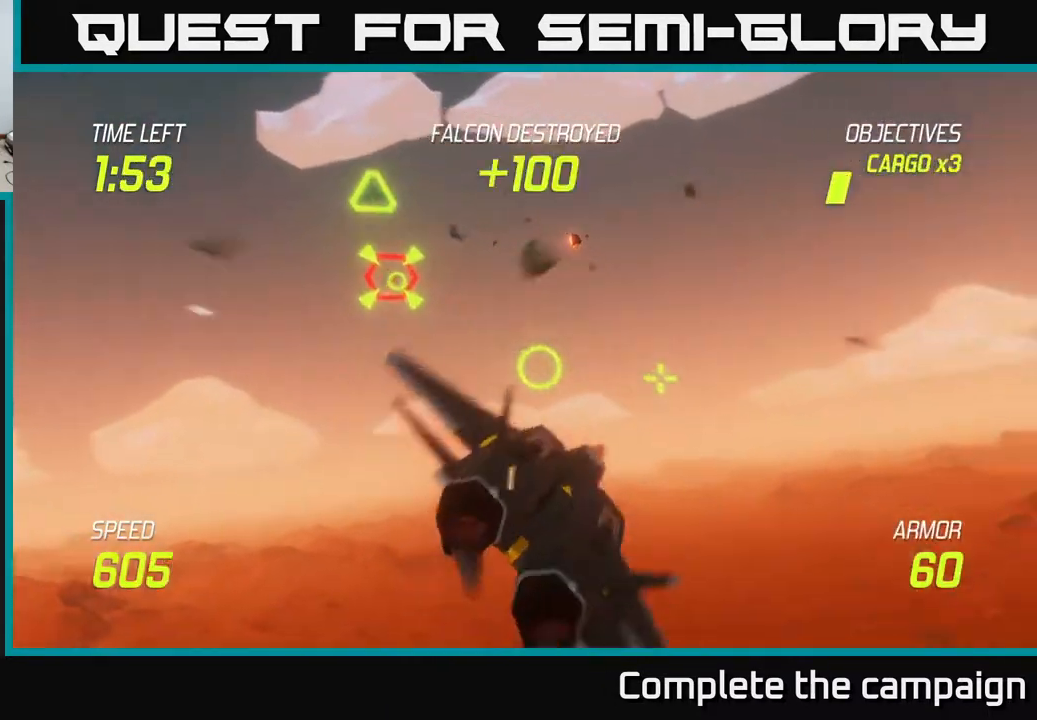
{"buttons": [], "left_stick": "left", "events": [[100, "left_stick", "up-left"], [300, "left_stick", "left"]]}
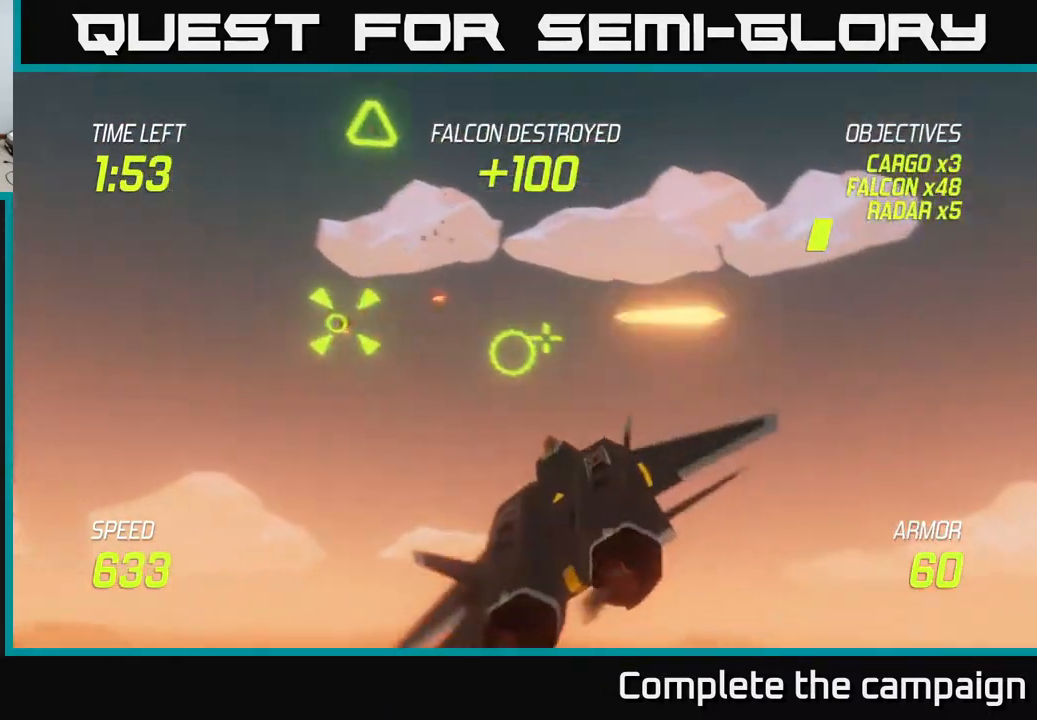
{"buttons": ["R2"], "left_stick": "up-left", "events": [[50, "left_stick", "up-left"], [117, "R2", "down"], [383, "R2", "up"], [450, "R2", "down"]]}
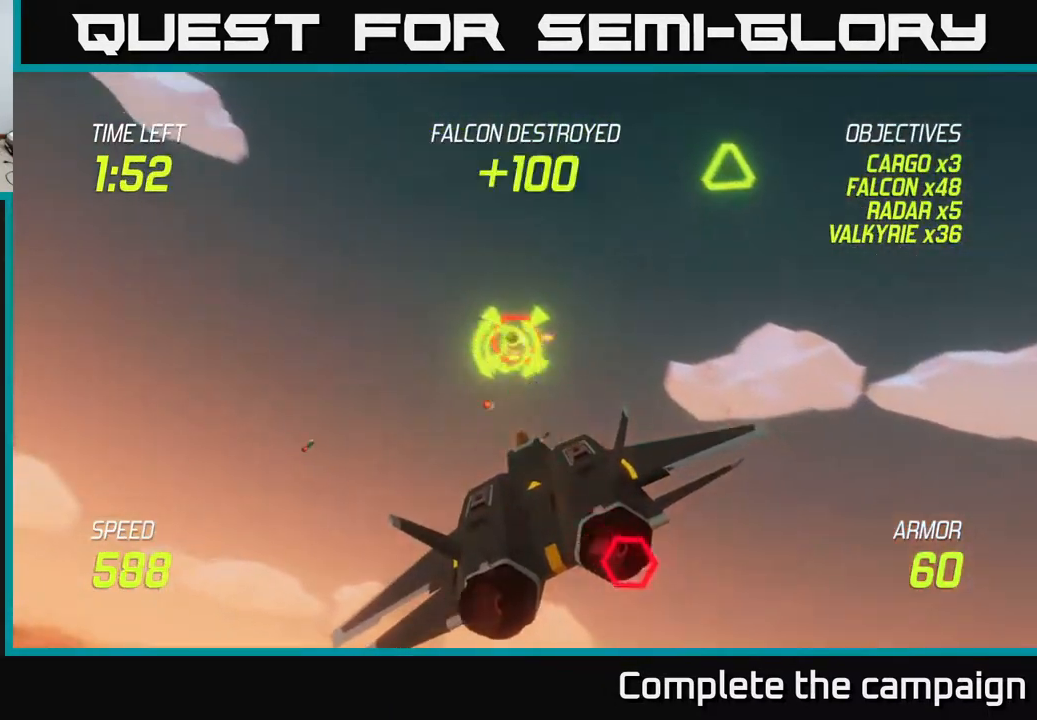
{"buttons": ["L2"], "left_stick": "down-right", "events": [[250, "left_stick", "down"], [350, "R2", "up"], [367, "left_stick", "down-right"], [417, "L2", "down"]]}
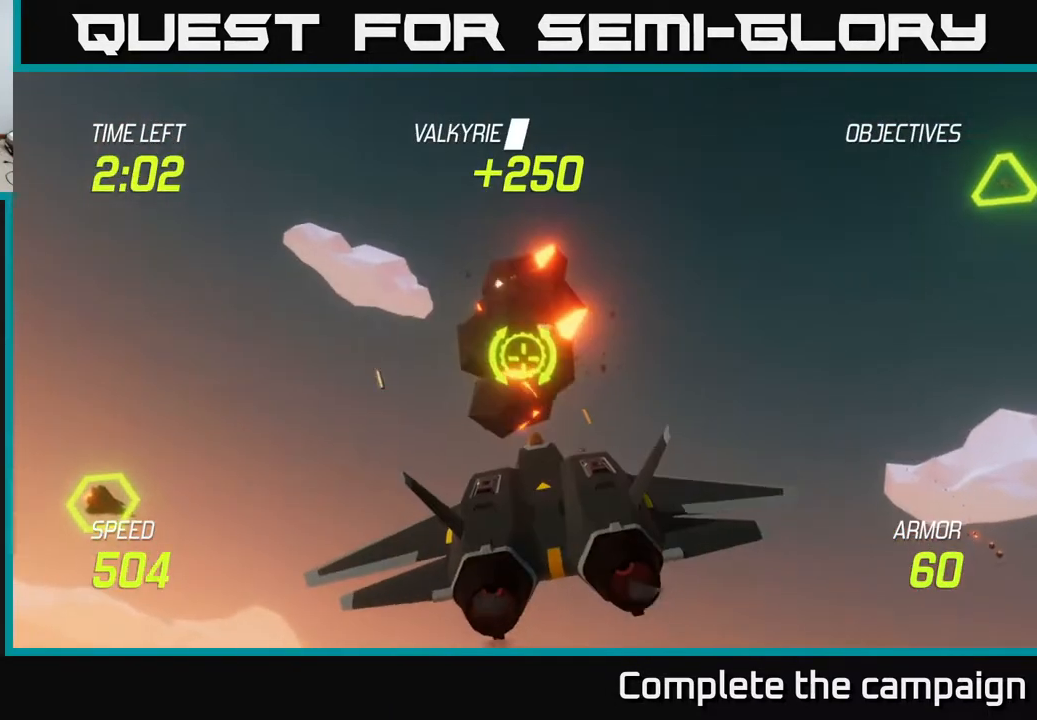
{"buttons": [], "left_stick": "down", "events": [[33, "L2", "up"], [83, "L2", "down"], [167, "L2", "up"], [233, "L2", "down"], [367, "L2", "up"], [433, "left_stick", "down"]]}
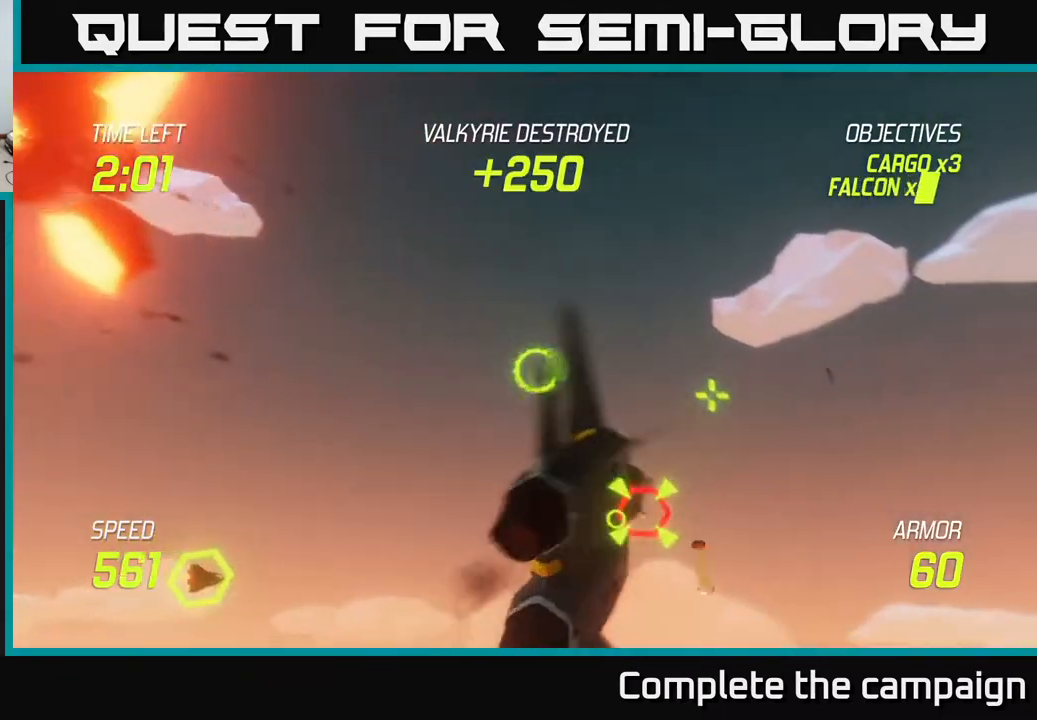
{"buttons": ["R2"], "left_stick": "center", "events": [[100, "R2", "down"], [117, "left_stick", "center"], [333, "left_stick", "left"], [500, "left_stick", "center"]]}
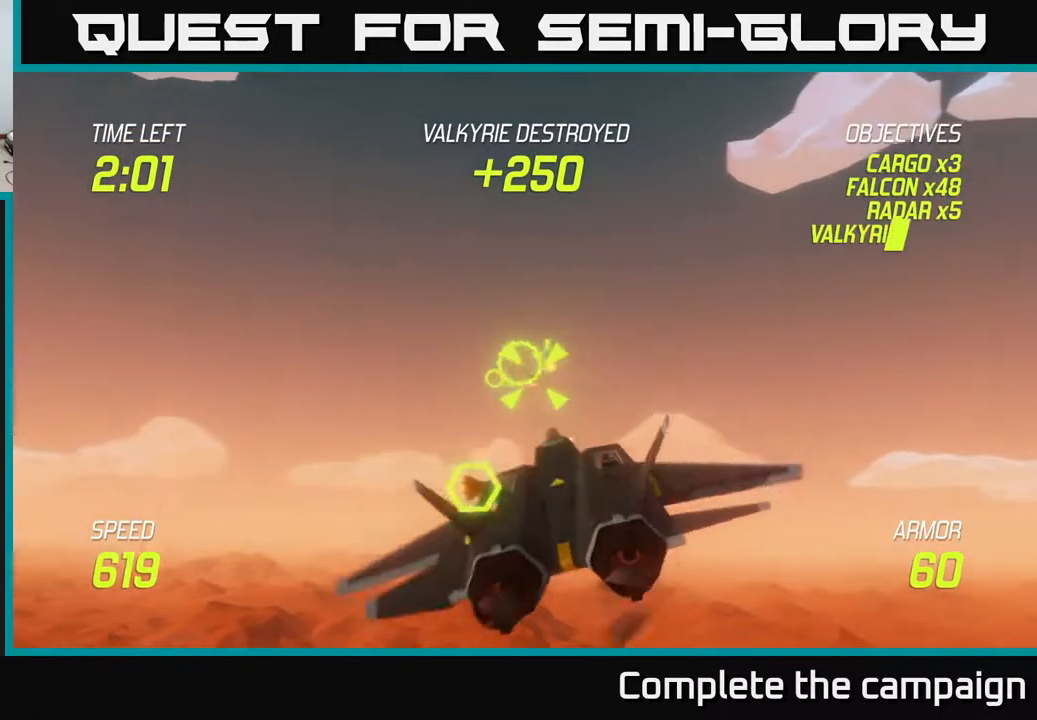
{"buttons": ["R2"], "left_stick": "left", "events": [[67, "left_stick", "left"]]}
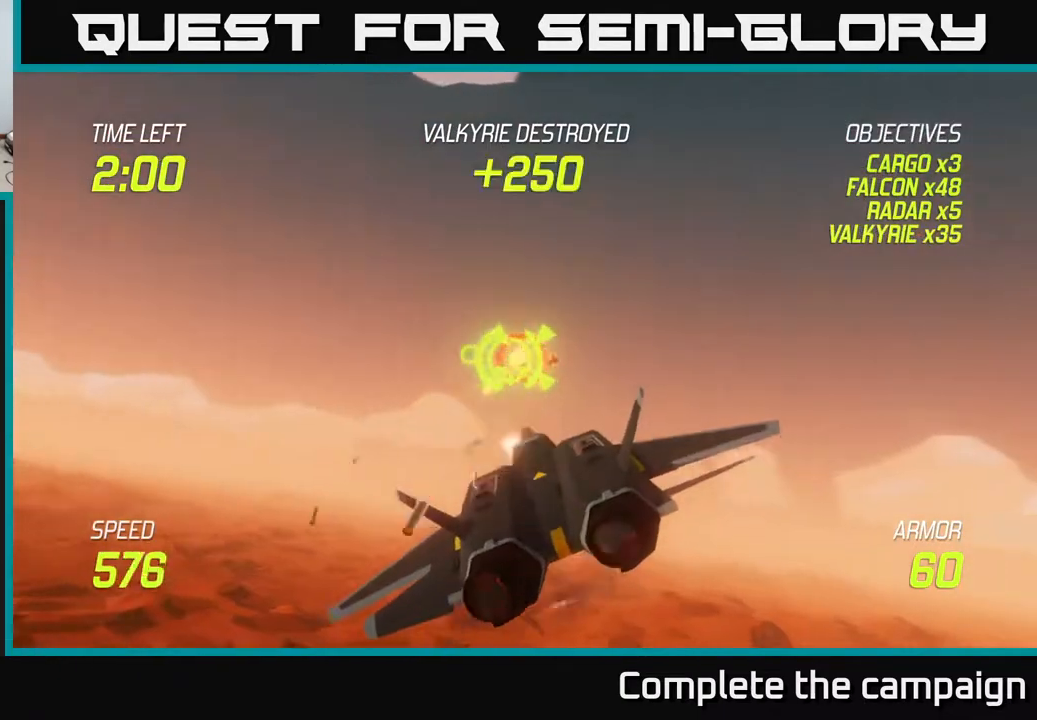
{"buttons": ["L2"], "left_stick": "down-left", "events": [[183, "L2", "down"], [200, "R2", "up"], [300, "L2", "up"], [367, "L2", "down"], [467, "left_stick", "down-left"]]}
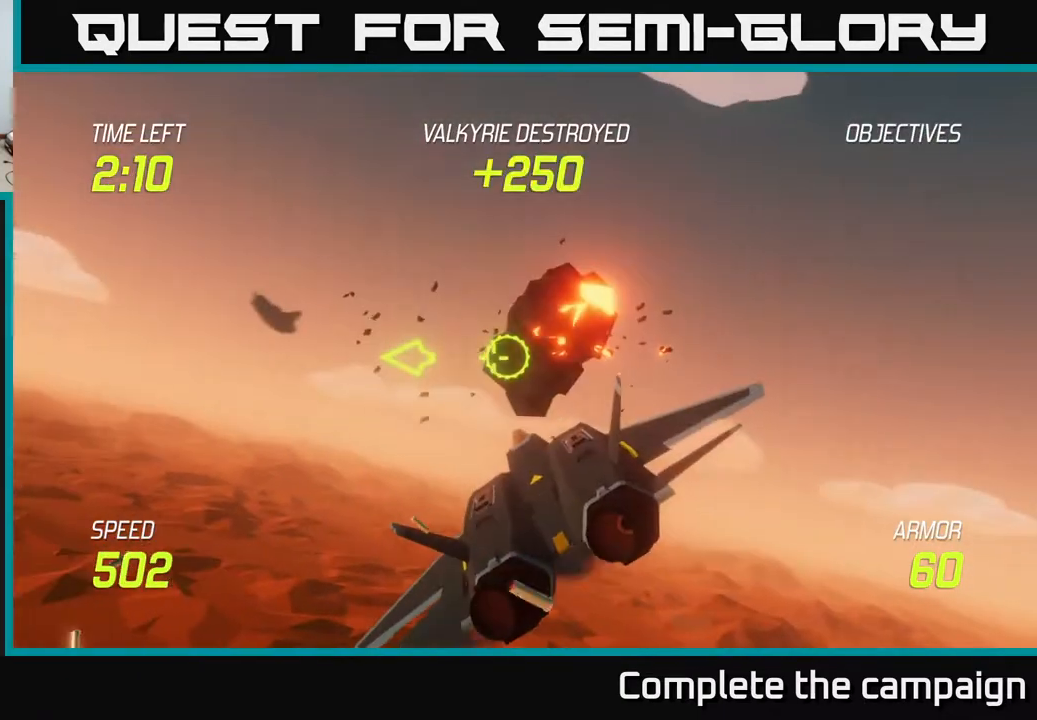
{"buttons": [], "left_stick": "down-left", "events": [[33, "L2", "up"], [183, "L2", "down"], [333, "L2", "up"]]}
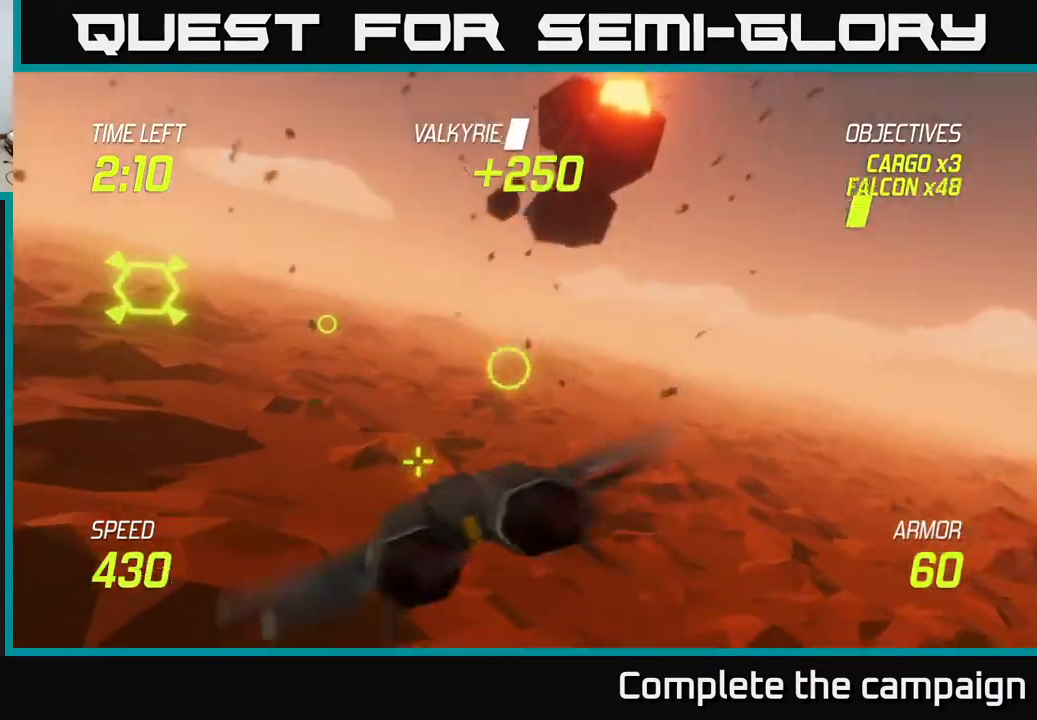
{"buttons": [], "left_stick": "up-right", "events": [[383, "left_stick", "up-right"]]}
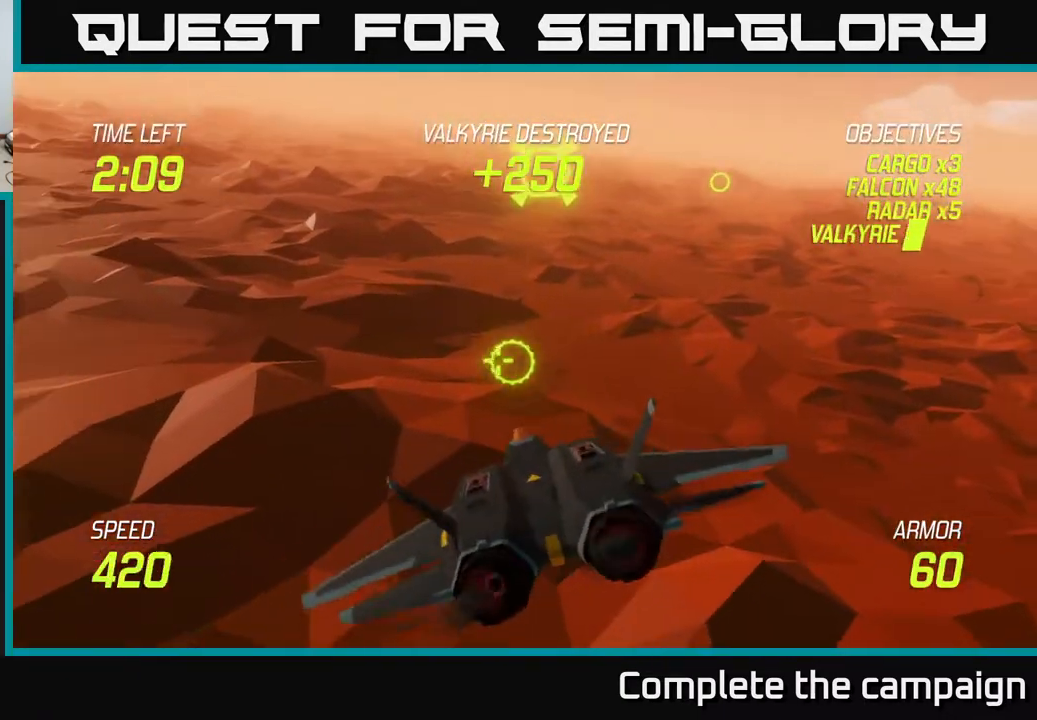
{"buttons": [], "left_stick": "right", "events": [[317, "left_stick", "right"]]}
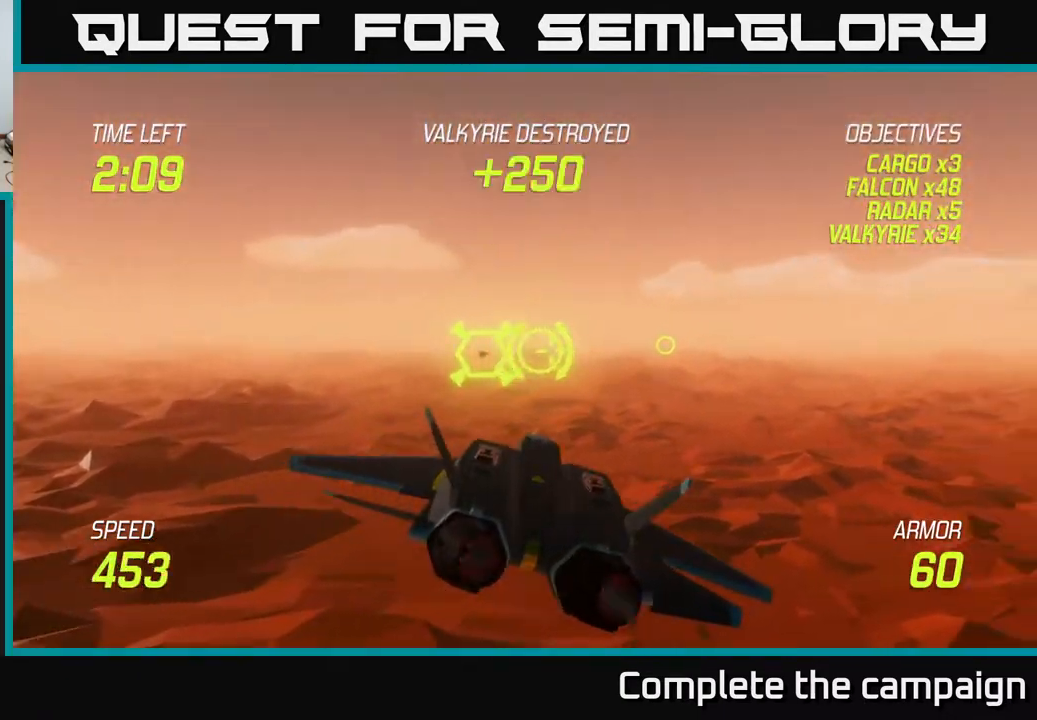
{"buttons": ["R2"], "left_stick": "center", "events": [[200, "R2", "down"], [200, "left_stick", "center"], [367, "left_stick", "up"], [400, "R2", "up"], [467, "R2", "down"], [483, "left_stick", "center"]]}
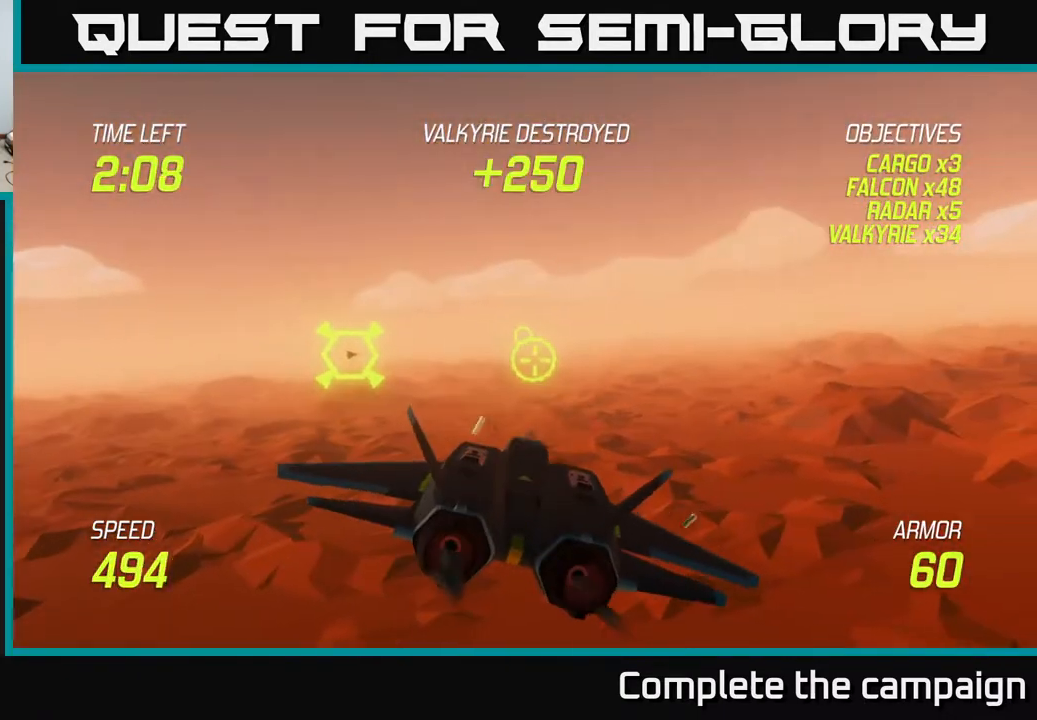
{"buttons": [], "left_stick": "up-right", "events": [[83, "left_stick", "right"], [183, "left_stick", "center"], [350, "R2", "up"], [383, "left_stick", "up-right"]]}
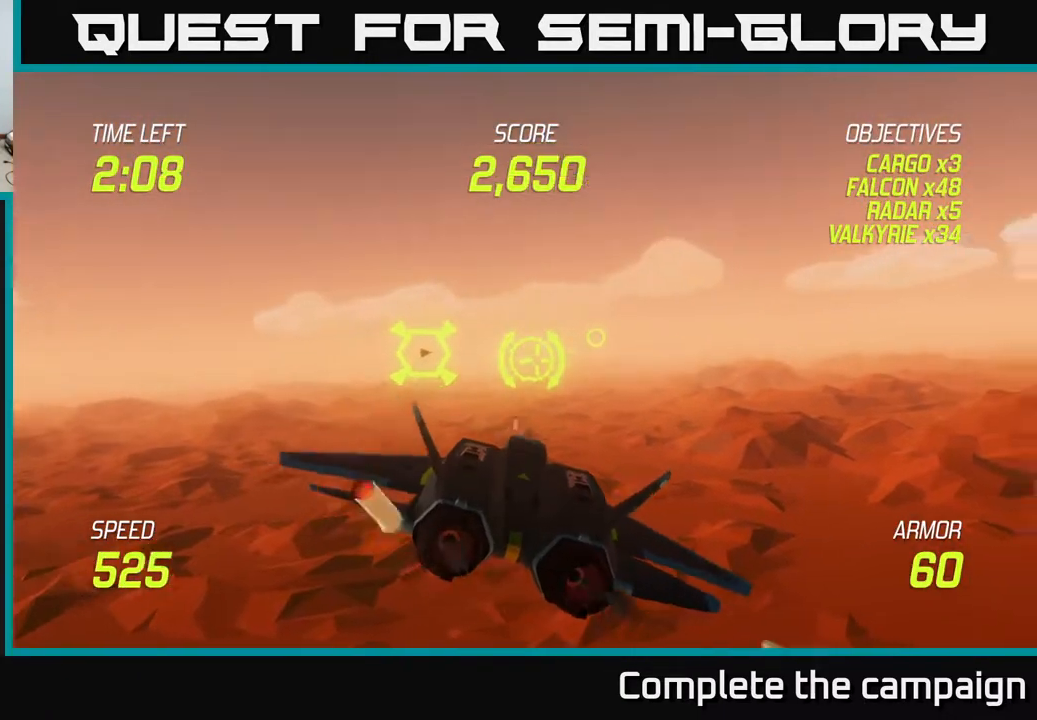
{"buttons": ["R2"], "left_stick": "center", "events": [[67, "R2", "down"], [83, "left_stick", "right"], [283, "left_stick", "center"]]}
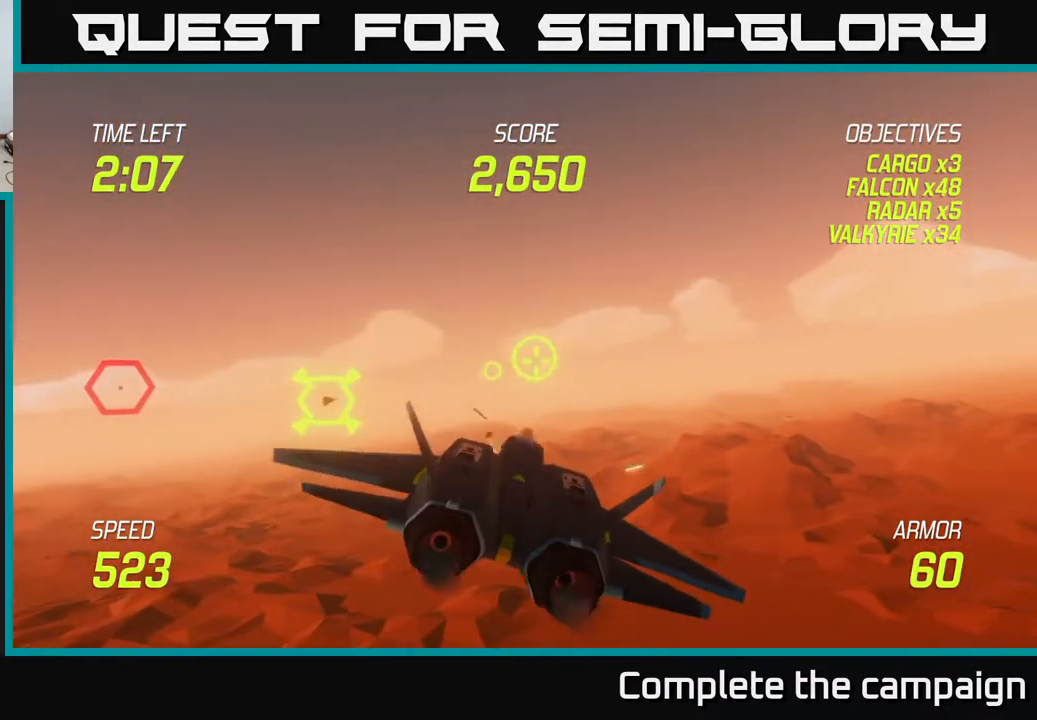
{"buttons": [], "left_stick": "left", "events": [[150, "left_stick", "right"], [300, "left_stick", "center"], [317, "R2", "up"], [383, "left_stick", "left"]]}
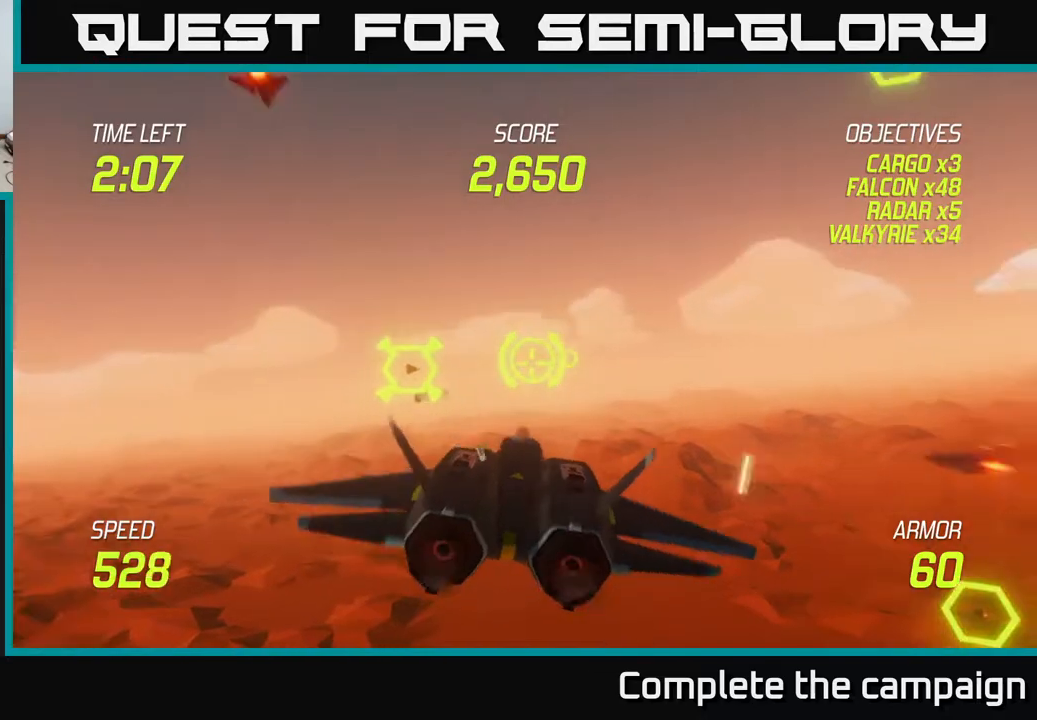
{"buttons": [], "left_stick": "left", "events": [[100, "left_stick", "right"], [433, "left_stick", "left"]]}
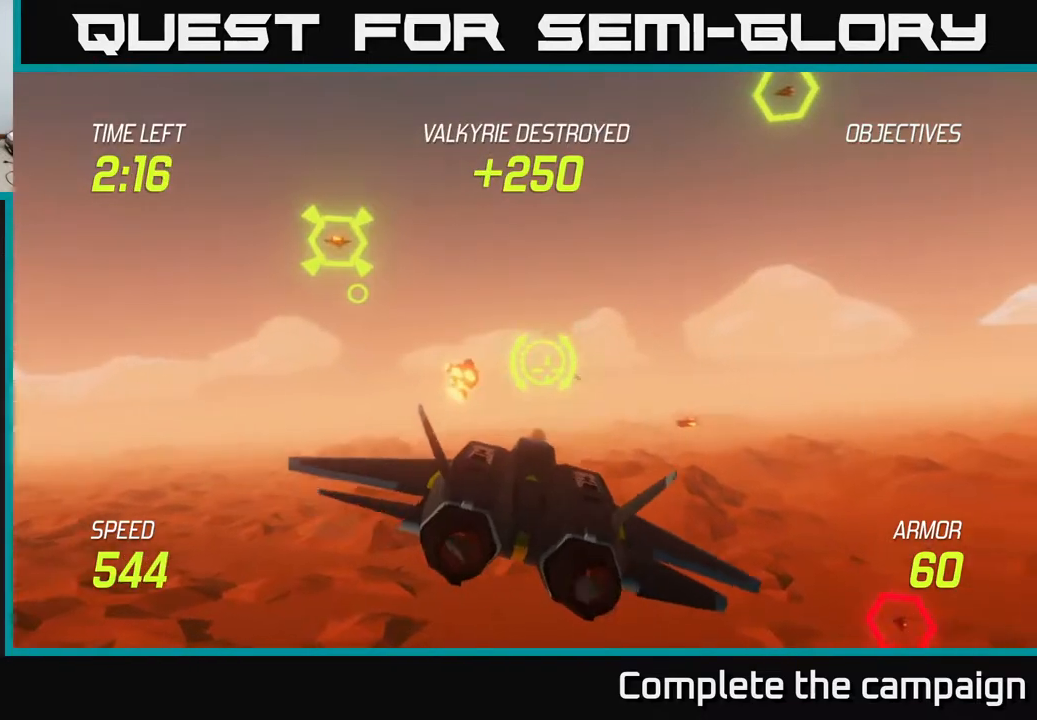
{"buttons": [], "left_stick": "center", "events": [[167, "left_stick", "up-left"], [433, "left_stick", "center"]]}
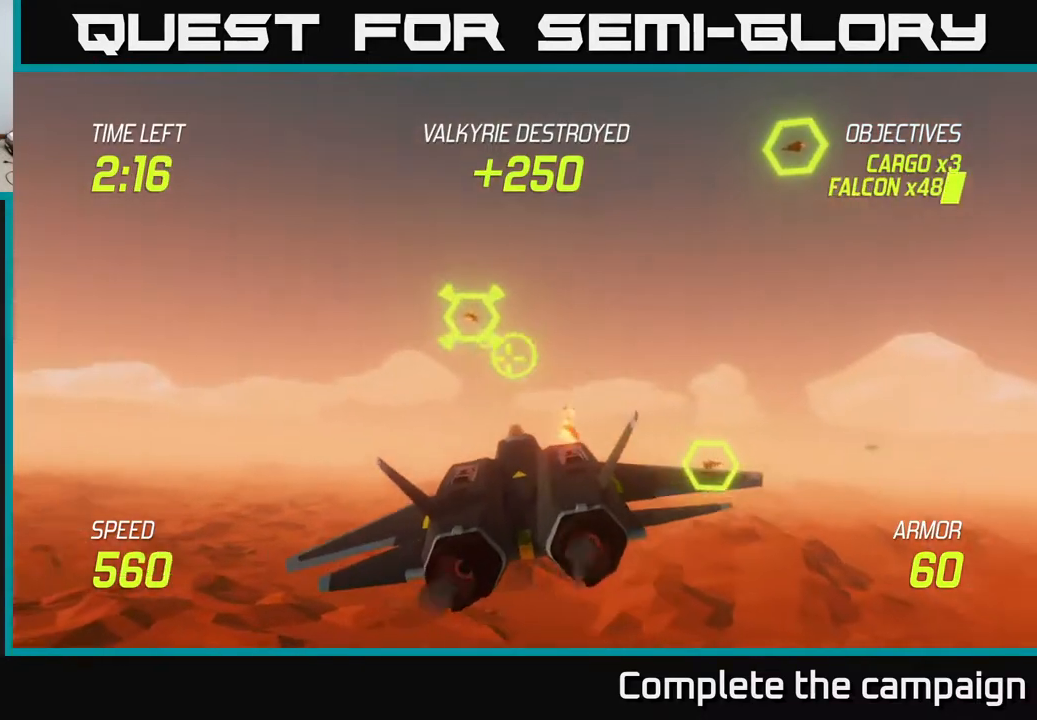
{"buttons": [], "left_stick": "up", "events": [[33, "R2", "down"], [200, "left_stick", "right"], [350, "left_stick", "center"], [450, "R2", "up"], [450, "left_stick", "up"]]}
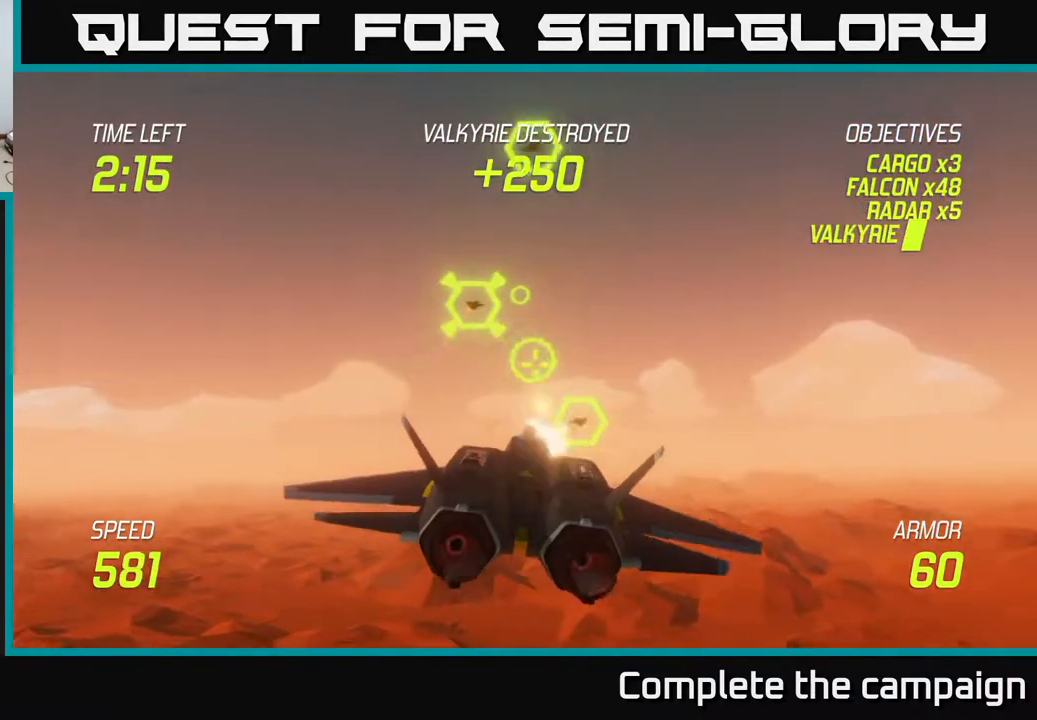
{"buttons": [], "left_stick": "left", "events": [[50, "R2", "down"], [133, "left_stick", "center"], [283, "left_stick", "right"], [350, "L2", "down"], [400, "left_stick", "left"], [433, "R2", "up"], [500, "L2", "up"]]}
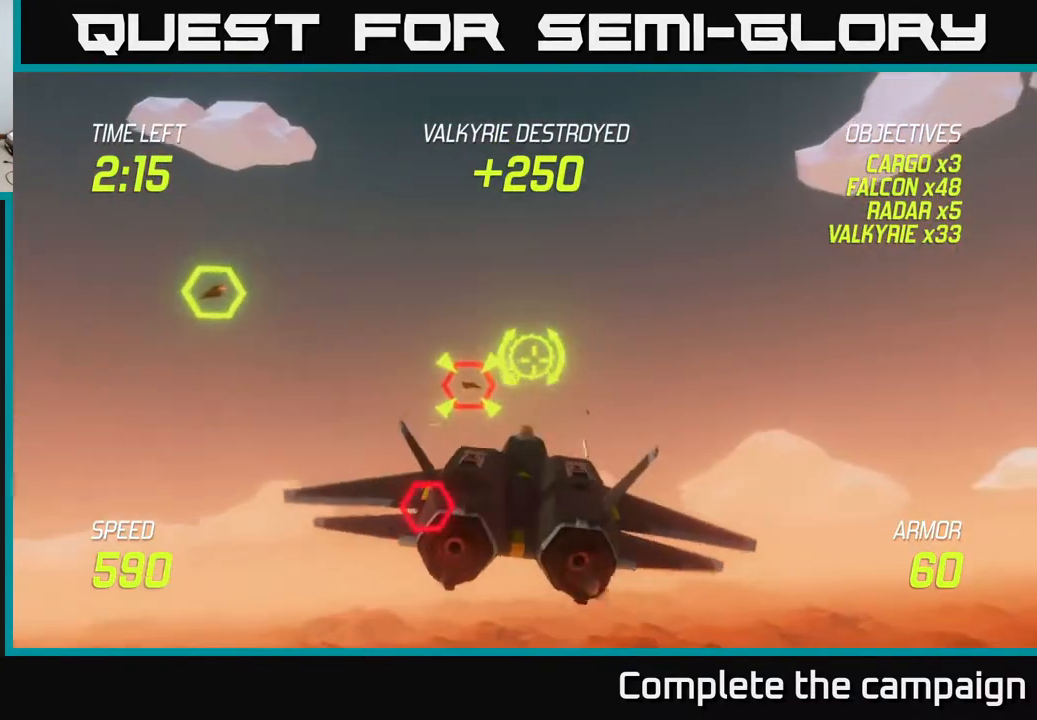
{"buttons": [], "left_stick": "up-right", "events": [[50, "L2", "down"], [100, "left_stick", "down-left"], [133, "L2", "up"], [167, "L2", "down"], [283, "L2", "up"], [433, "left_stick", "center"], [483, "left_stick", "up-right"]]}
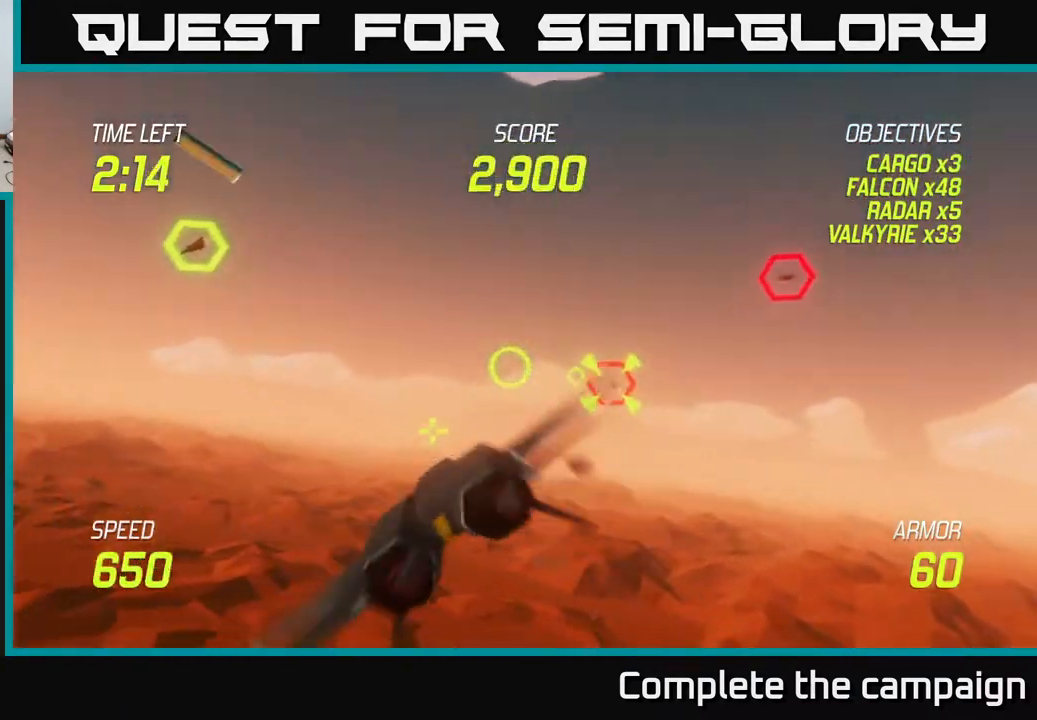
{"buttons": [], "left_stick": "center", "events": [[50, "R2", "down"], [167, "left_stick", "center"], [267, "R2", "up"], [317, "left_stick", "right"], [500, "left_stick", "center"]]}
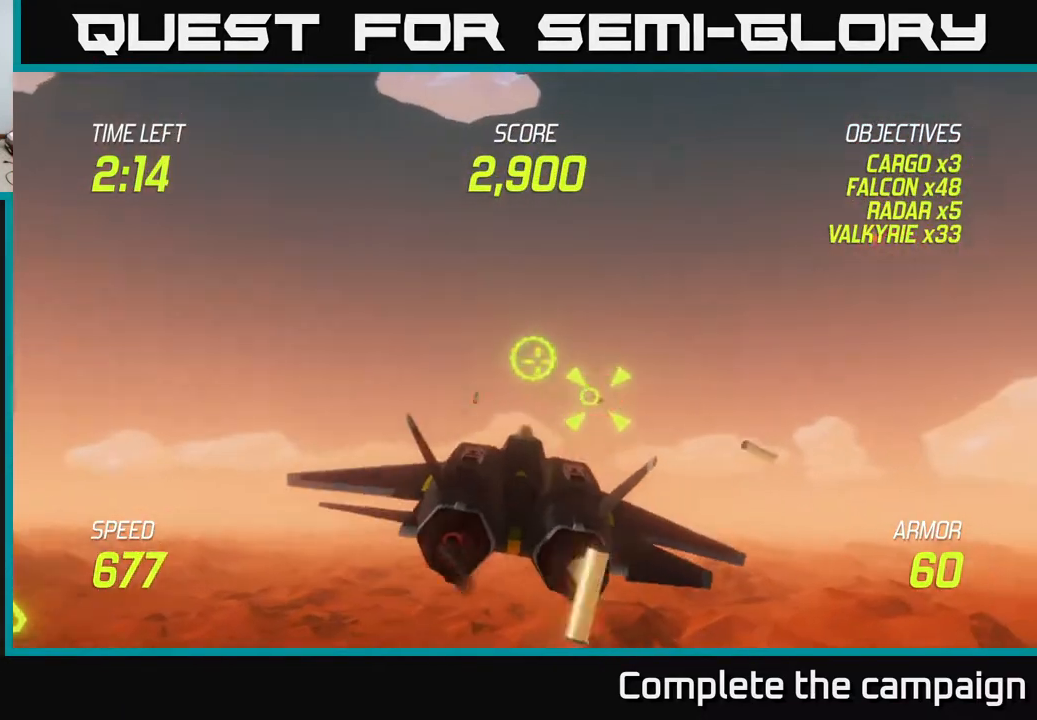
{"buttons": ["R2"], "left_stick": "center", "events": [[67, "R2", "down"], [133, "left_stick", "down-right"], [250, "left_stick", "center"]]}
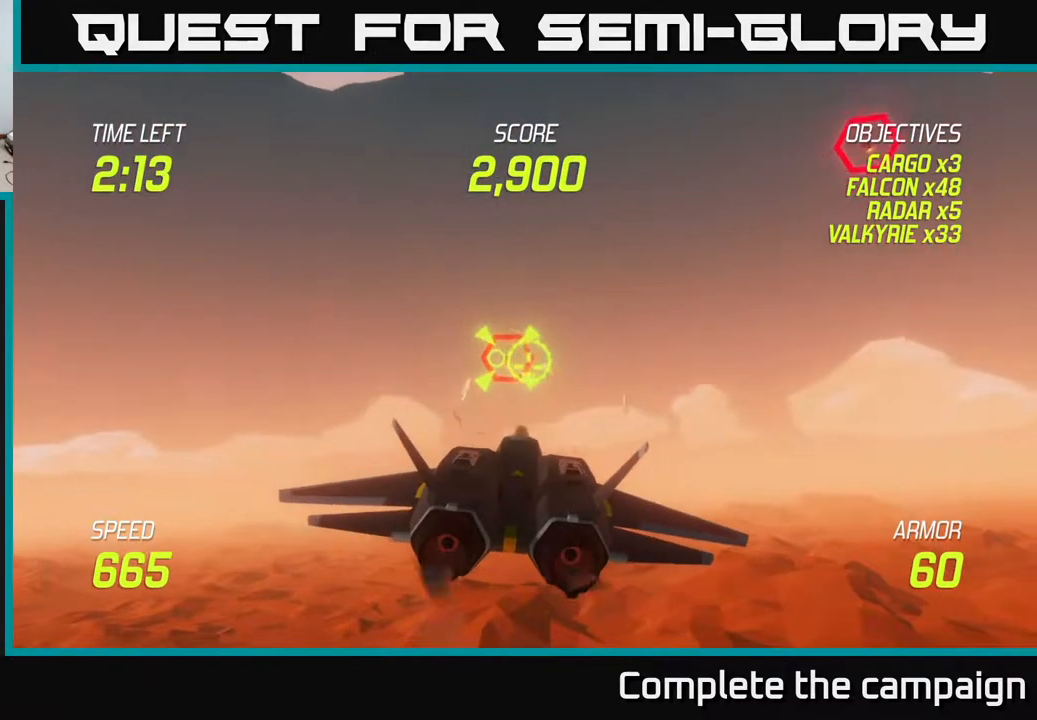
{"buttons": ["R2"], "left_stick": "center", "events": [[133, "left_stick", "up"], [233, "left_stick", "center"]]}
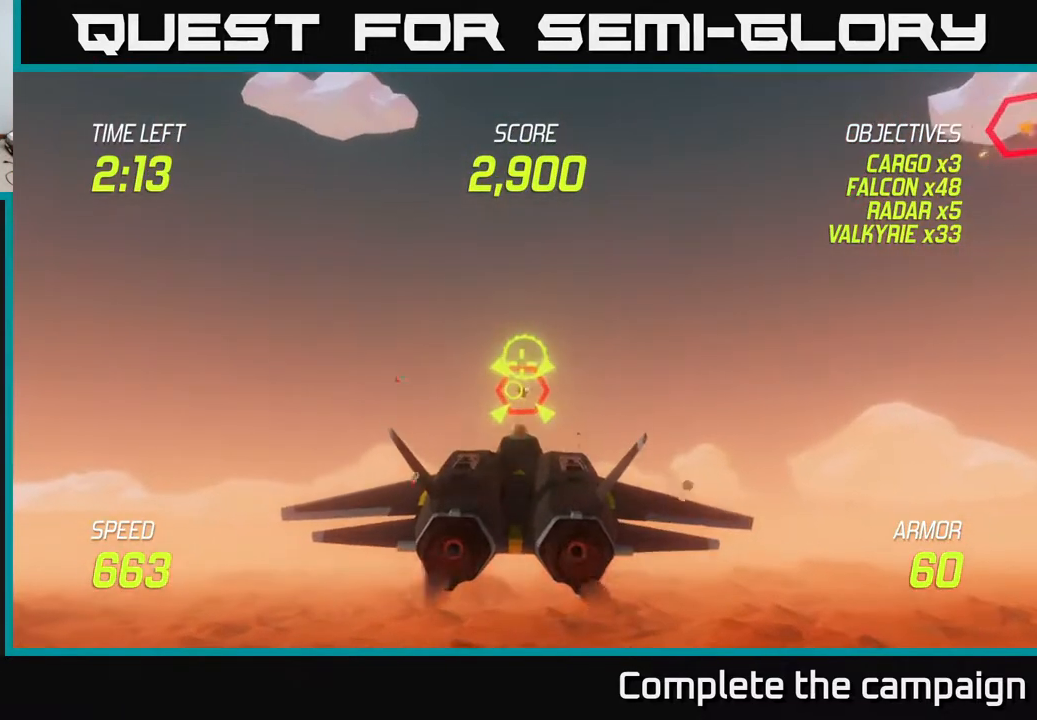
{"buttons": ["L2"], "left_stick": "right", "events": [[33, "left_stick", "down"], [133, "left_stick", "center"], [150, "L2", "down"], [200, "left_stick", "right"], [267, "L2", "up"], [267, "R2", "up"], [317, "L2", "down"], [433, "L2", "up"], [467, "L2", "down"]]}
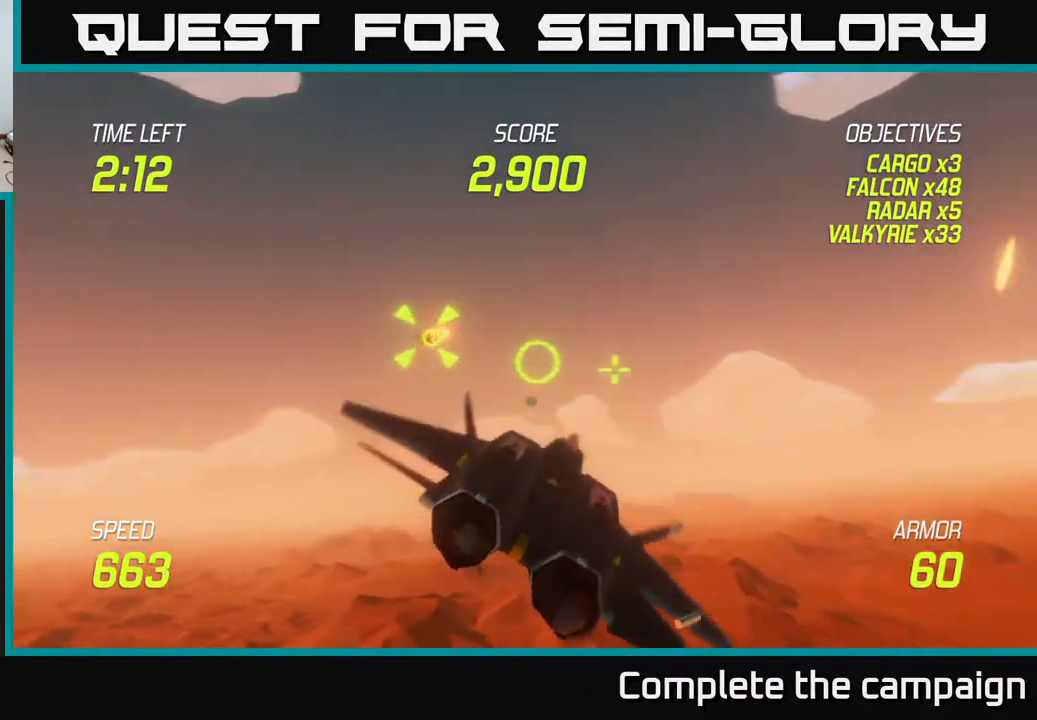
{"buttons": [], "left_stick": "up-left", "events": [[50, "L2", "up"], [117, "L2", "down"], [200, "L2", "up"], [233, "left_stick", "down-left"], [350, "left_stick", "left"], [467, "left_stick", "up-left"]]}